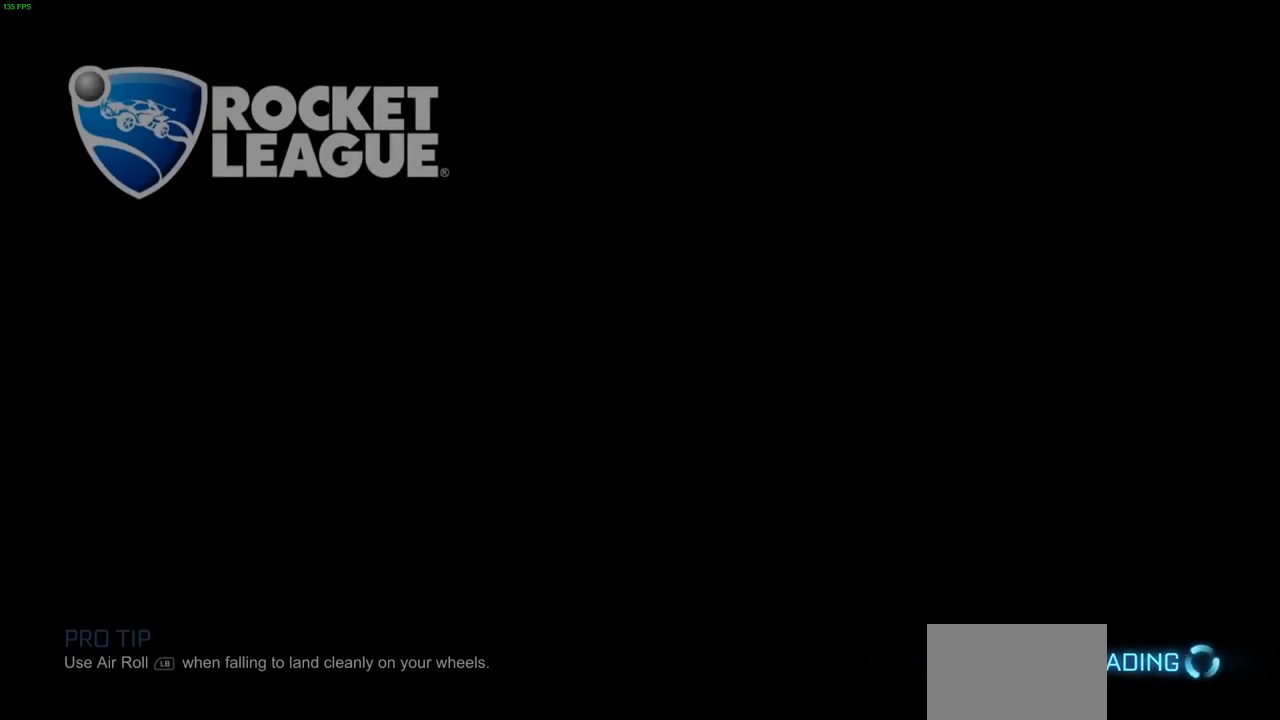
Gameplay with a controller (PlayStation layout); each line is a JSON object with the inputs held at the frame after it. "events" lists button and stick changes between this image and that frame as [ms after this image, input, new state], when the widget could be followed in between.
{"buttons": [], "left_stick": "center", "right_stick": "center", "events": []}
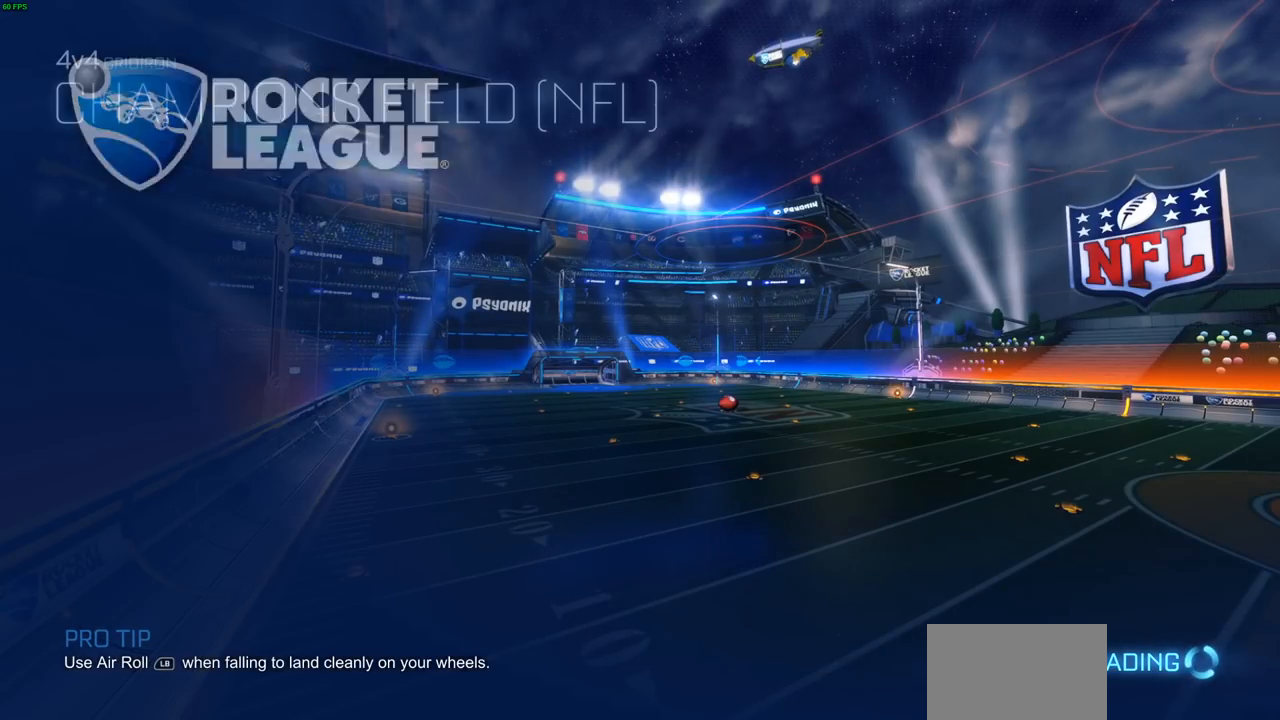
{"buttons": [], "left_stick": "center", "right_stick": "center", "events": []}
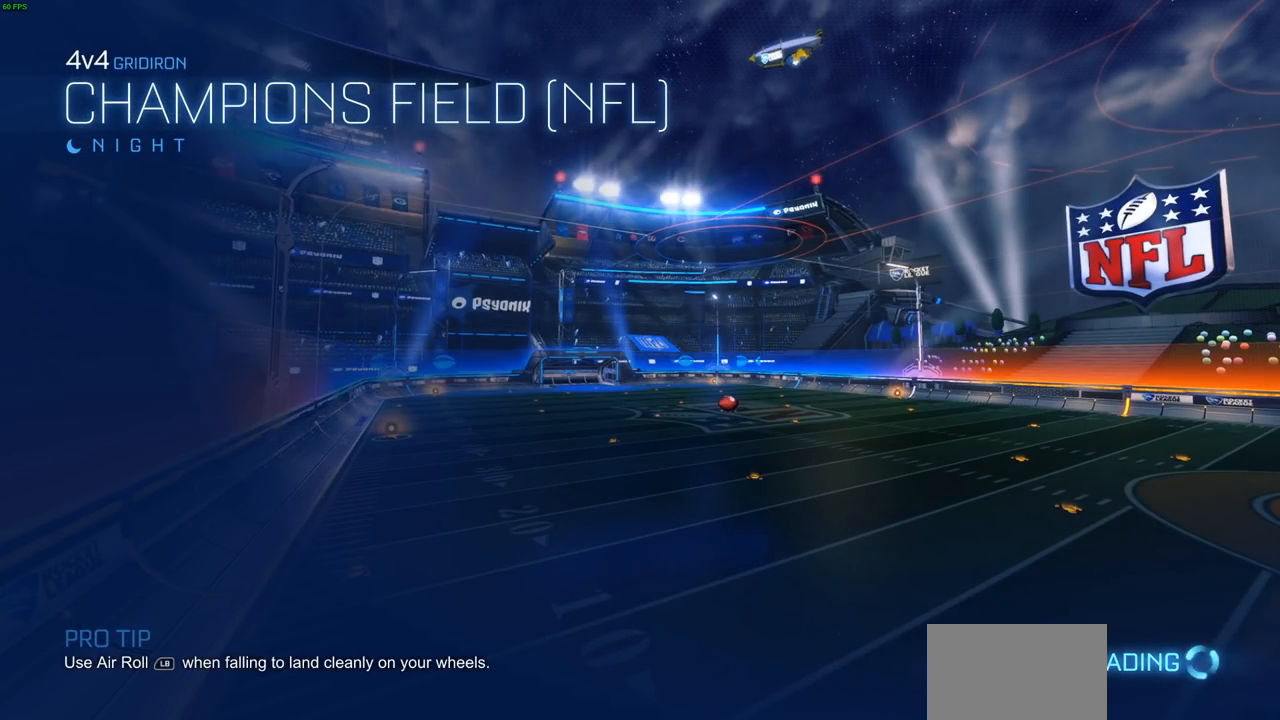
{"buttons": [], "left_stick": "center", "right_stick": "center", "events": []}
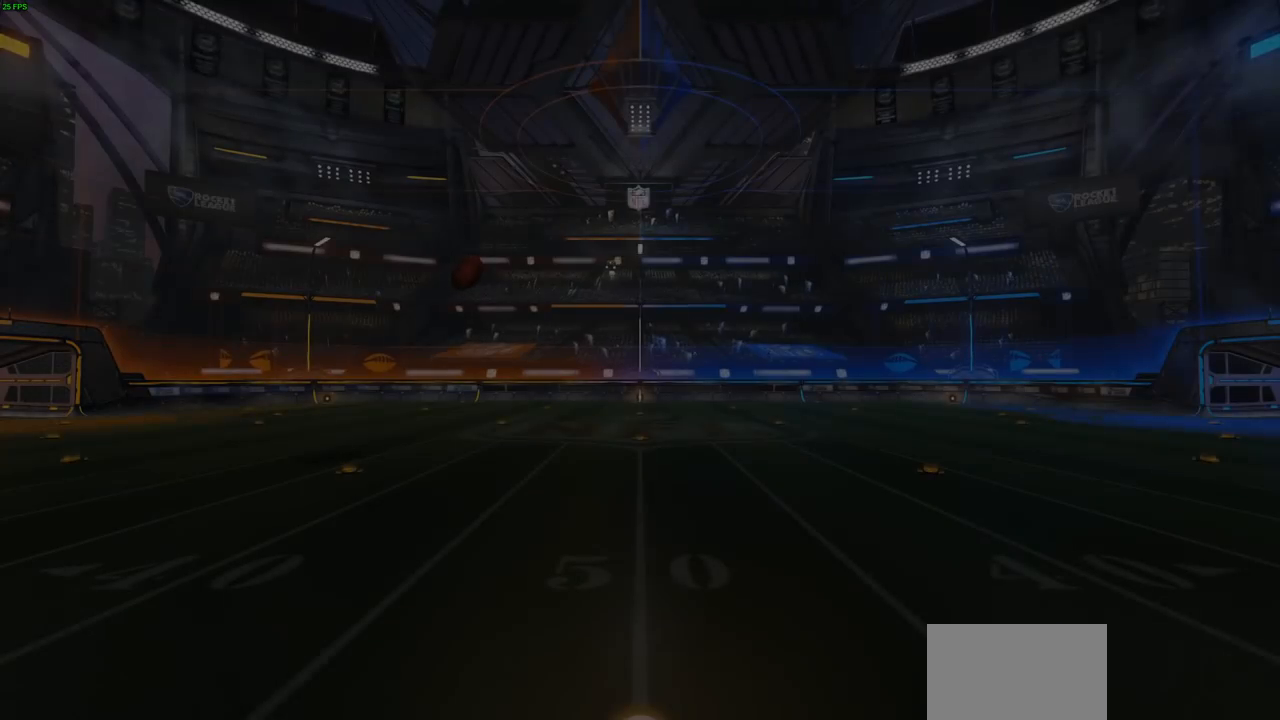
{"buttons": [], "left_stick": "center", "right_stick": "center", "events": []}
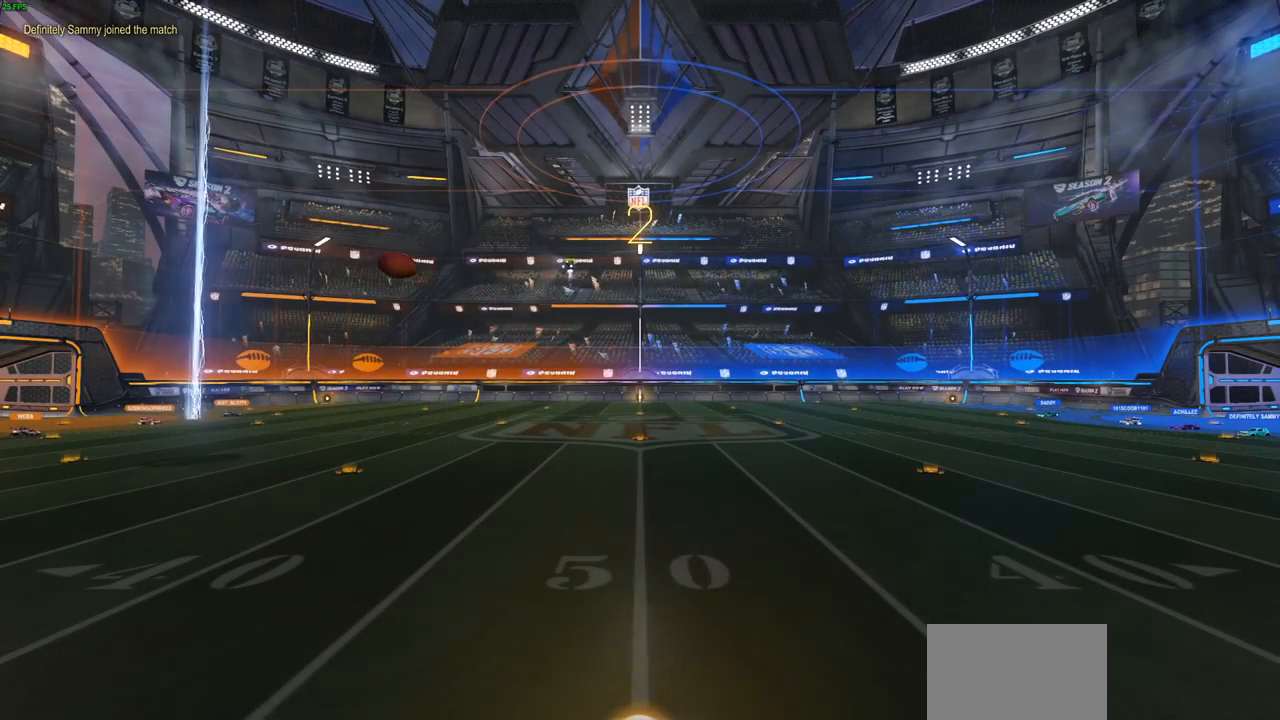
{"buttons": [], "left_stick": "center", "right_stick": "center", "events": []}
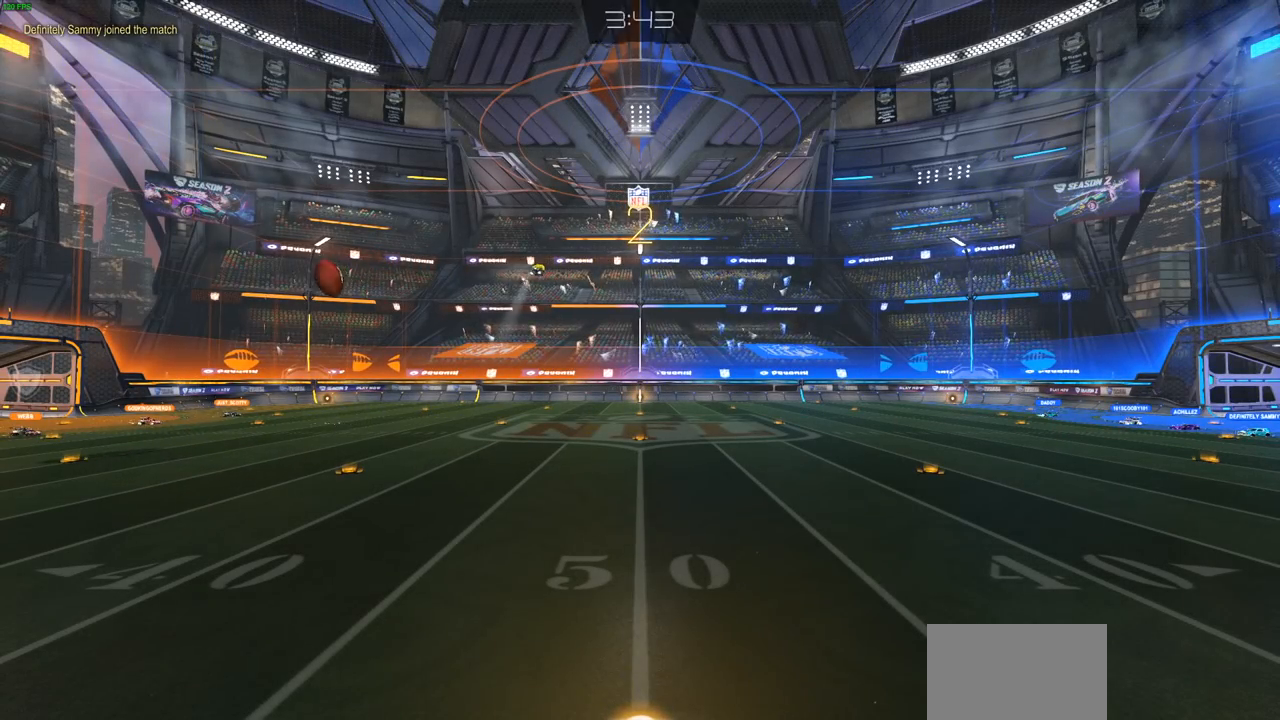
{"buttons": [], "left_stick": "center", "right_stick": "center", "events": []}
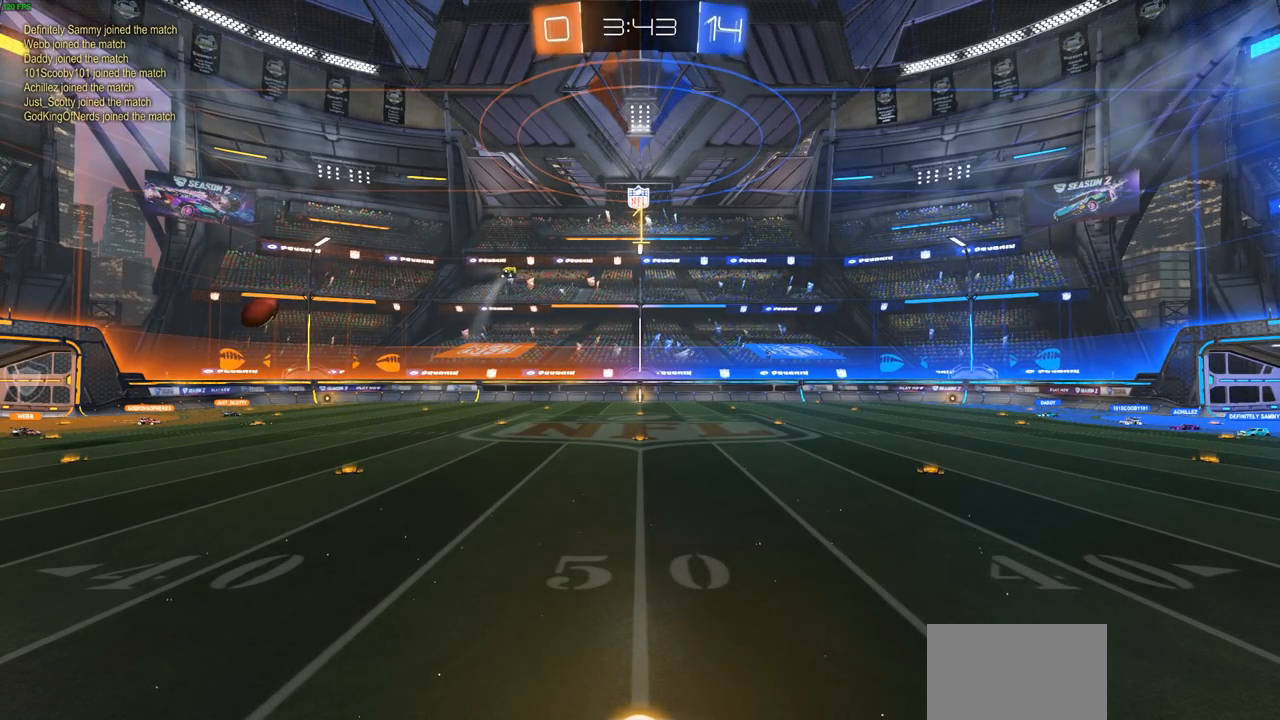
{"buttons": [], "left_stick": "center", "right_stick": "center", "events": []}
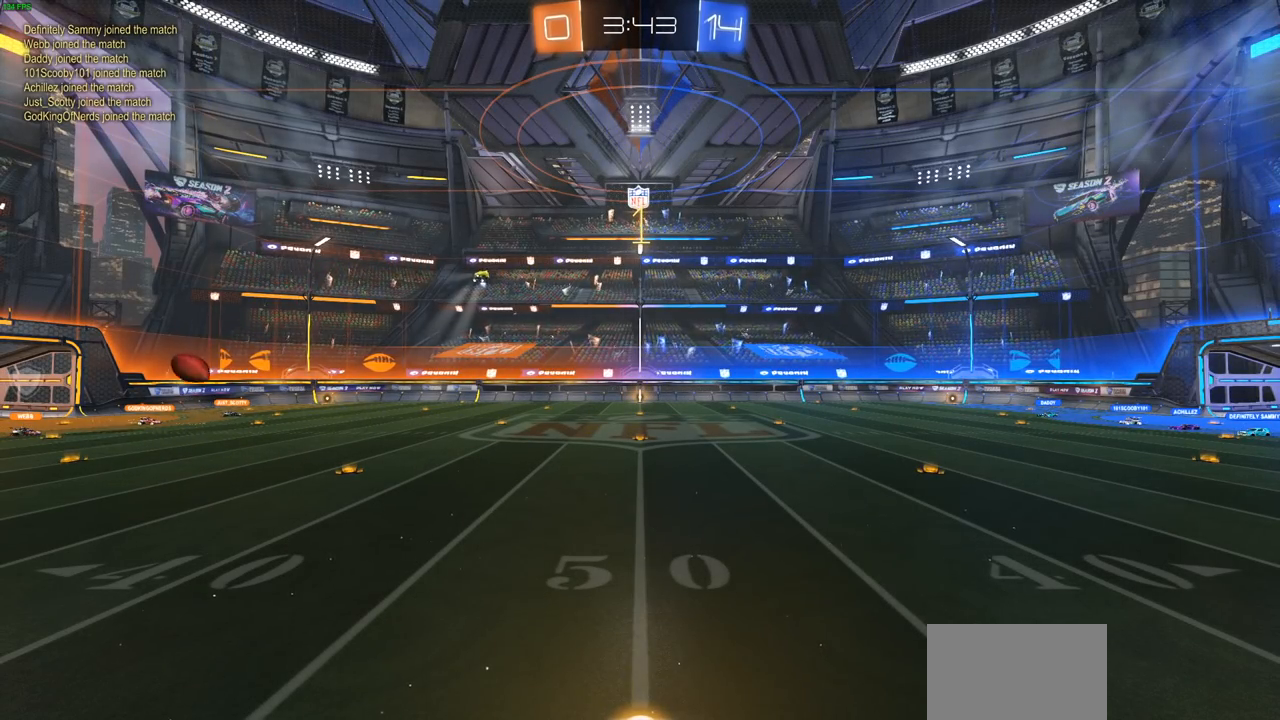
{"buttons": [], "left_stick": "center", "right_stick": "center", "events": []}
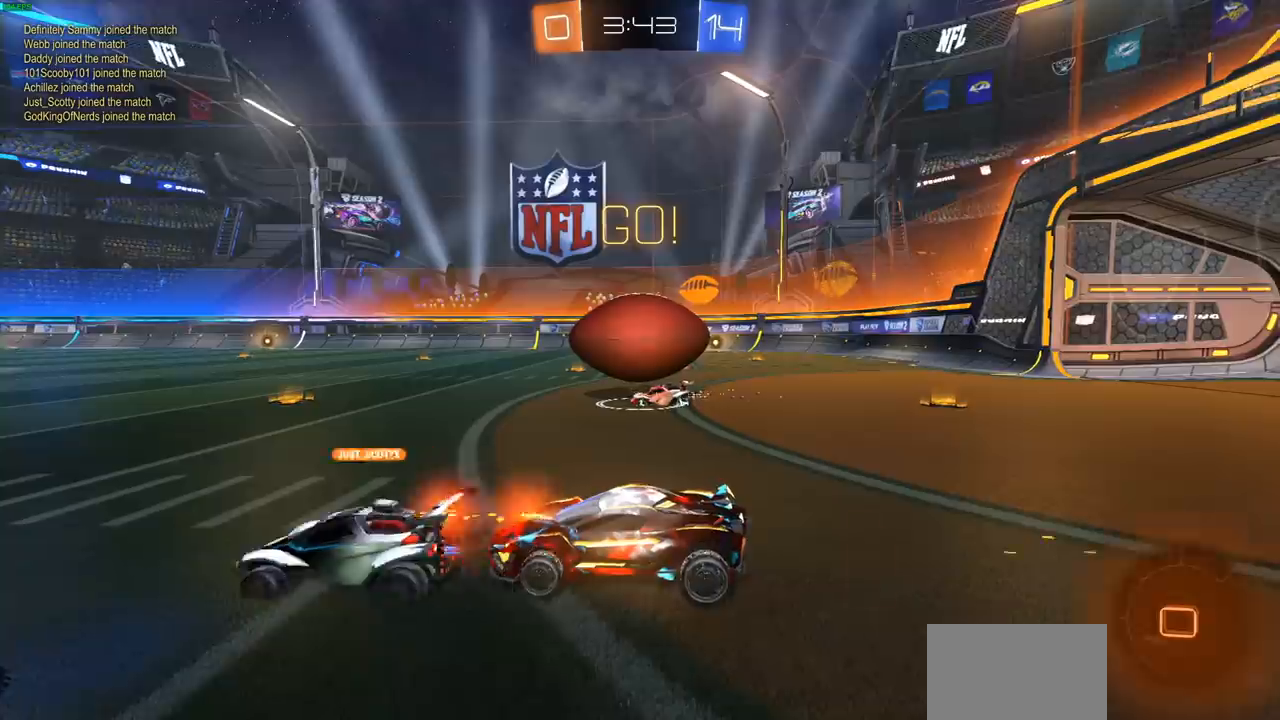
{"buttons": ["R2"], "left_stick": "right", "right_stick": "center", "events": [[150, "R2", "down"], [433, "left_stick", "right"]]}
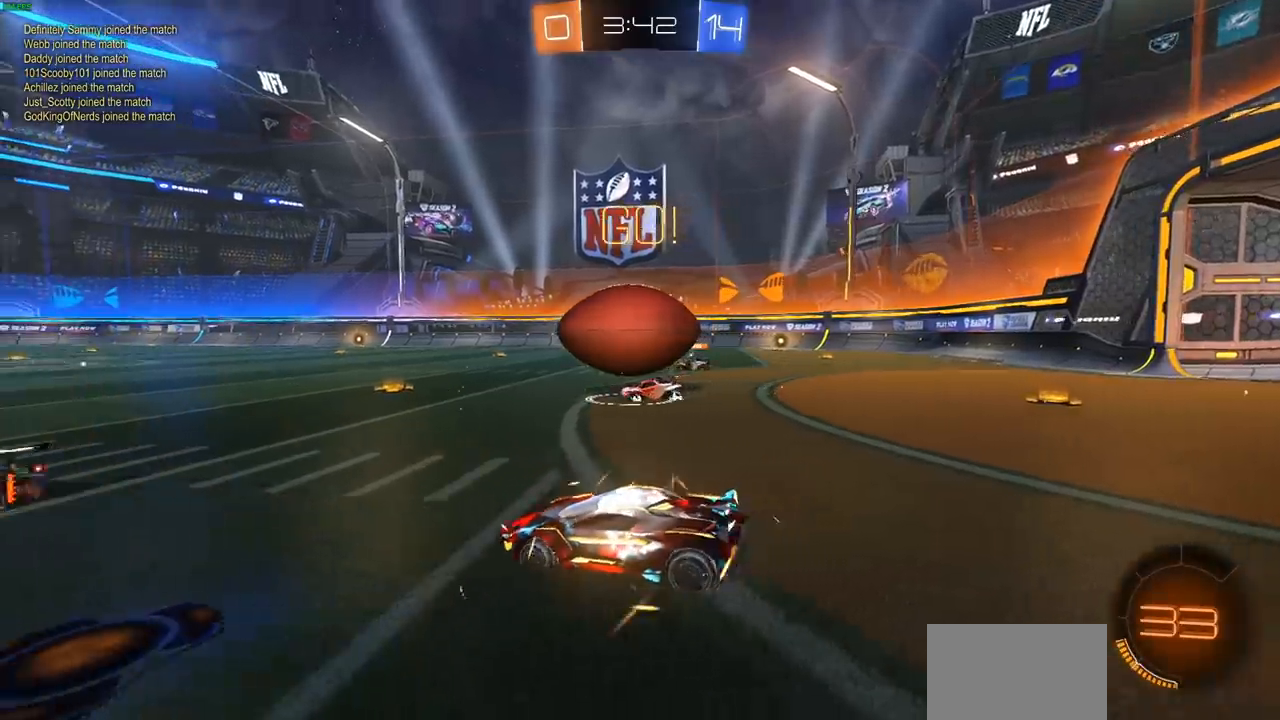
{"buttons": ["R2"], "left_stick": "down-left", "right_stick": "center", "events": [[217, "CIRCLE", "down"], [267, "left_stick", "center"], [350, "CROSS", "down"], [367, "left_stick", "down-left"], [400, "CIRCLE", "up"], [500, "CROSS", "up"]]}
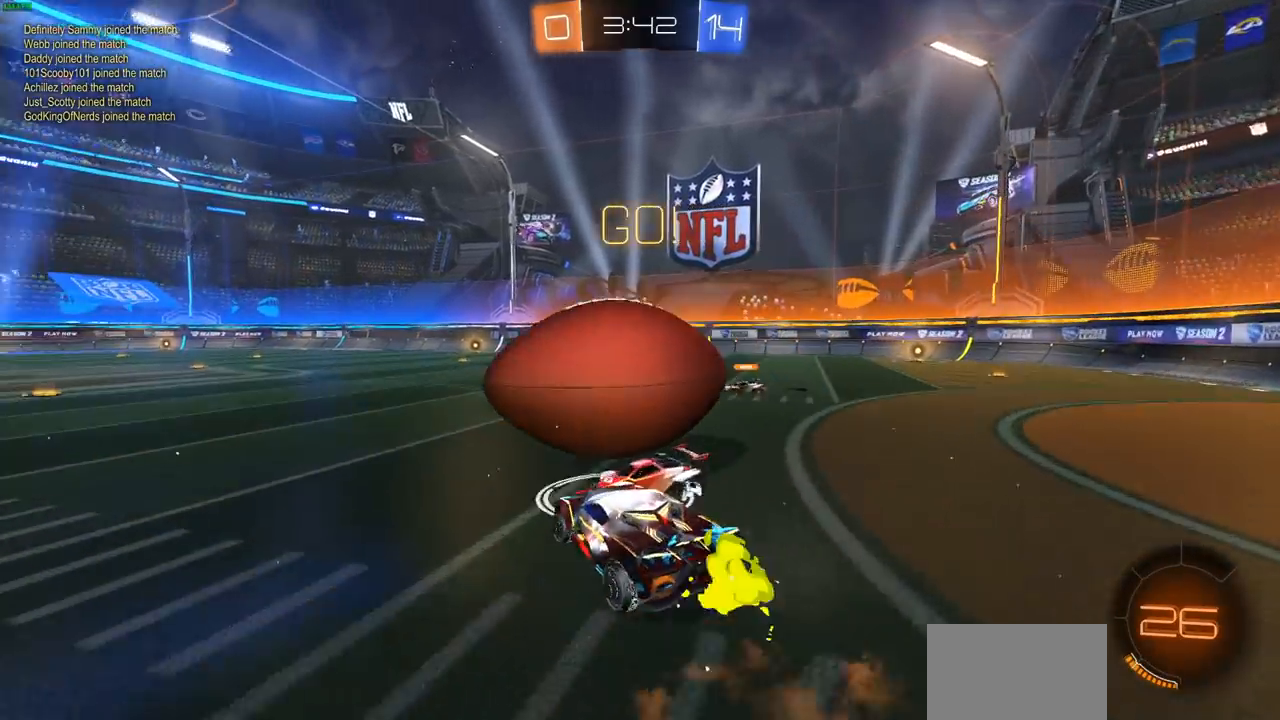
{"buttons": ["R2"], "left_stick": "up", "right_stick": "center", "events": [[50, "left_stick", "up"], [67, "CROSS", "down"], [250, "CROSS", "up"], [333, "left_stick", "center"], [500, "left_stick", "up"]]}
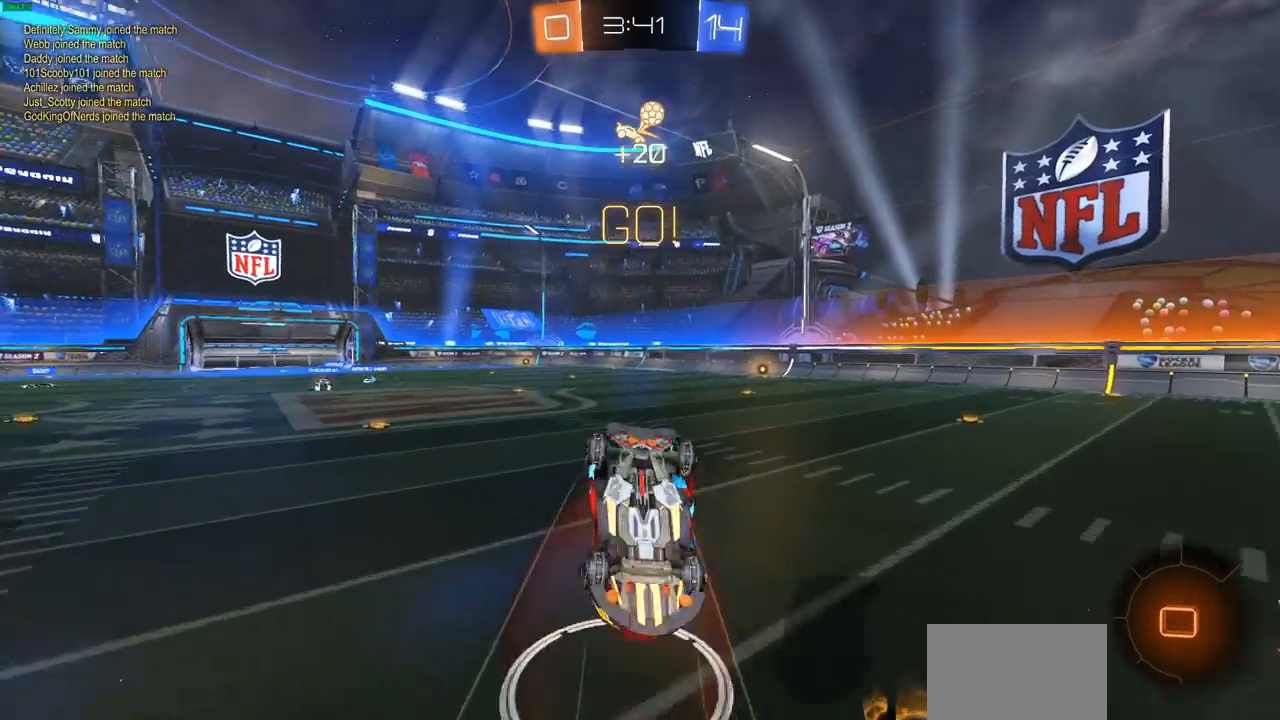
{"buttons": ["R2"], "left_stick": "up", "right_stick": "center", "events": []}
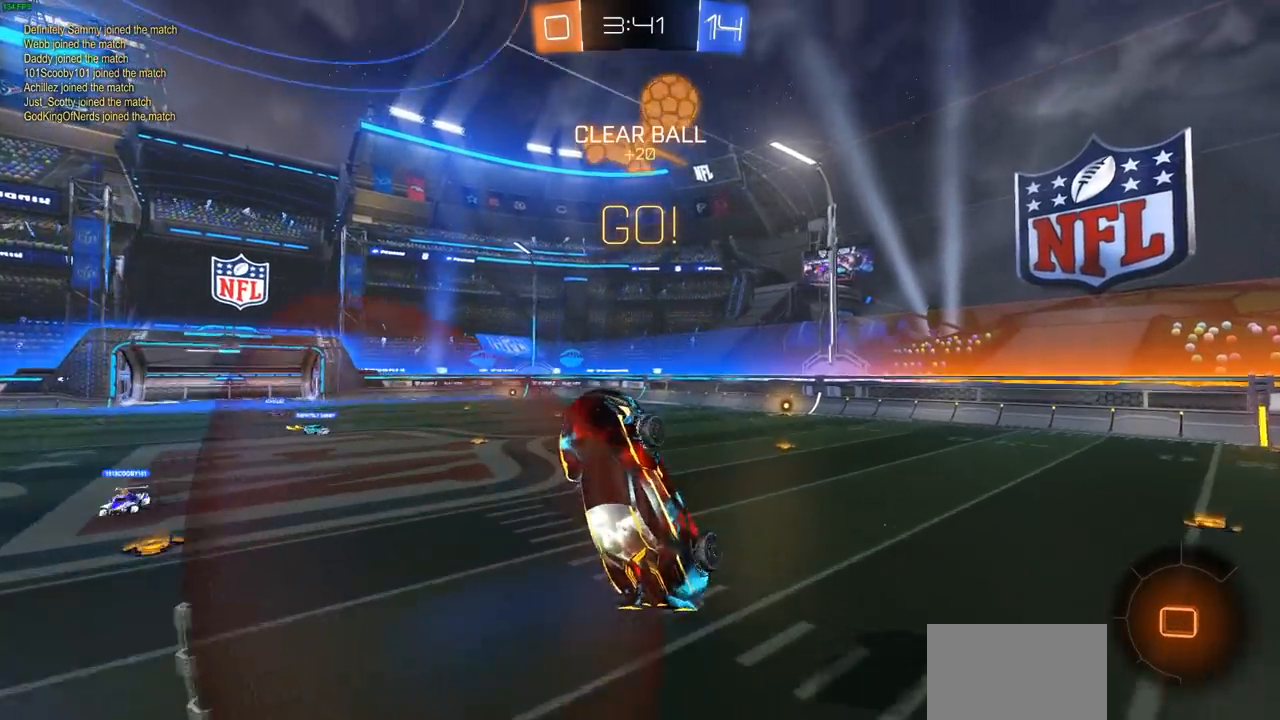
{"buttons": ["L2"], "left_stick": "down-left", "right_stick": "center", "events": [[133, "left_stick", "right"], [217, "left_stick", "left"], [267, "R2", "up"], [317, "left_stick", "down-left"], [333, "L2", "down"]]}
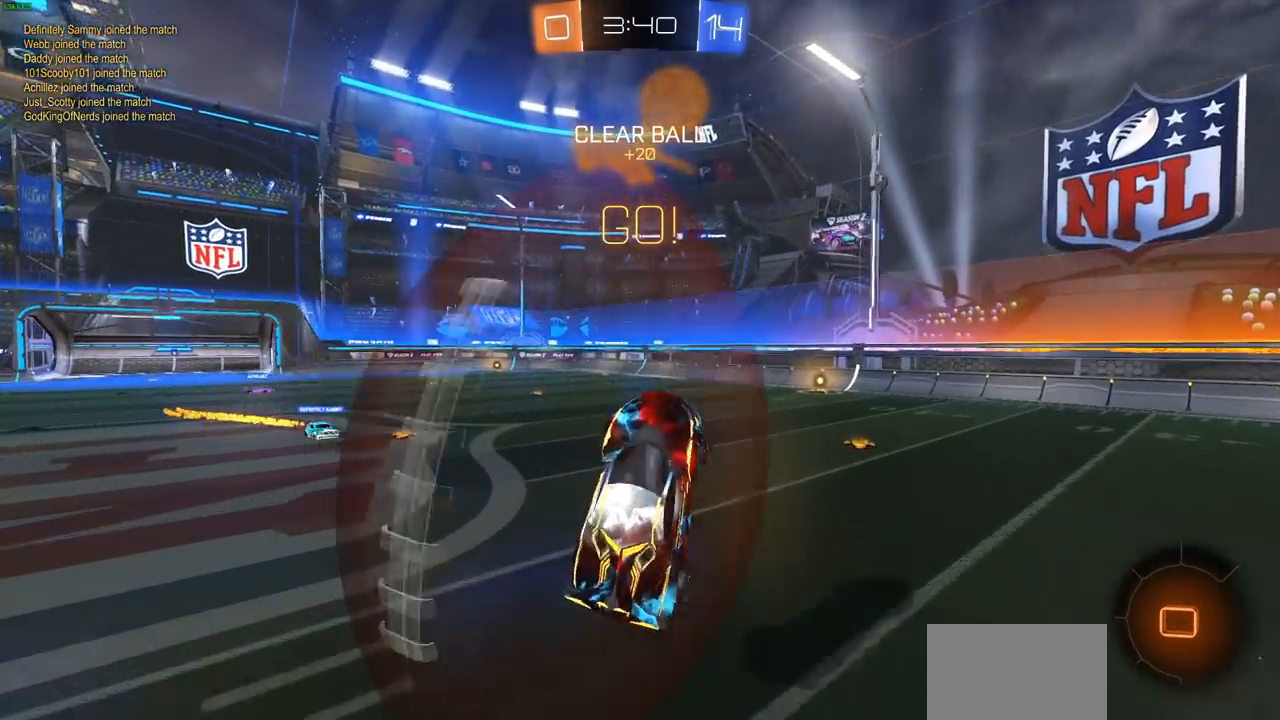
{"buttons": ["R2"], "left_stick": "up", "right_stick": "center", "events": [[283, "L2", "up"], [317, "left_stick", "up-right"], [333, "R2", "down"], [467, "left_stick", "up"]]}
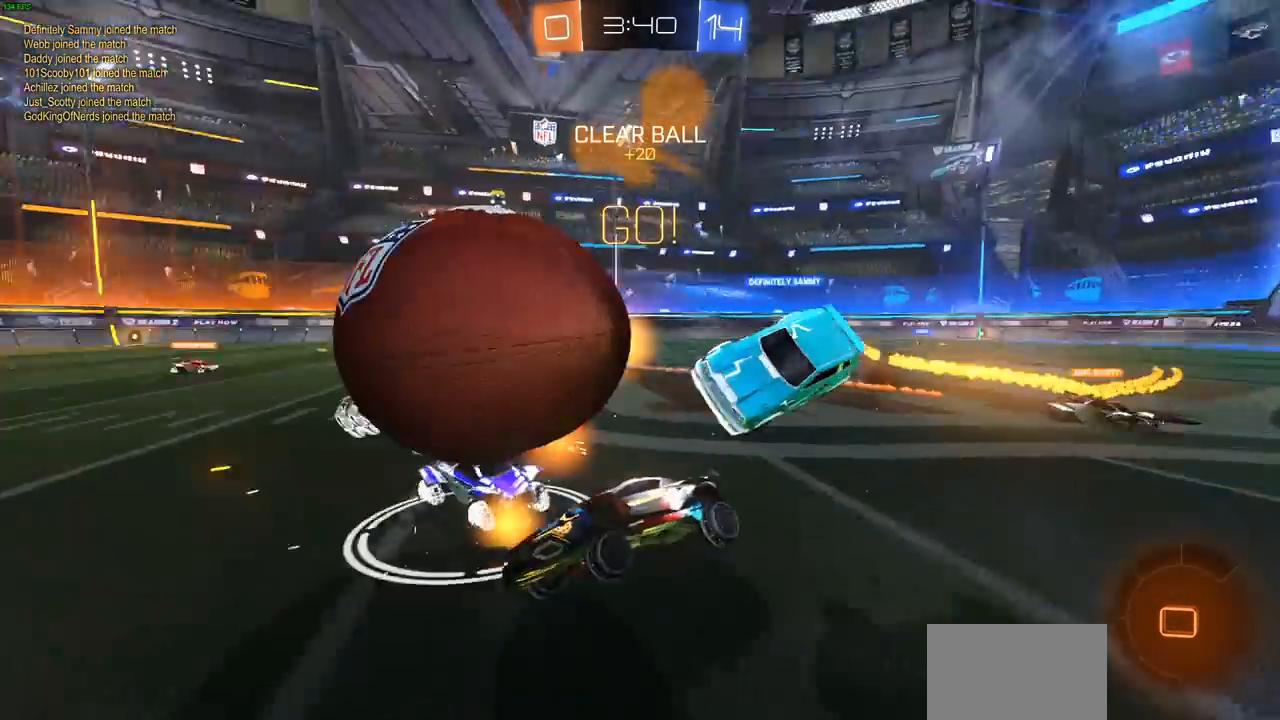
{"buttons": ["R2"], "left_stick": "up-left", "right_stick": "center", "events": [[17, "left_stick", "up-left"], [67, "left_stick", "left"], [433, "left_stick", "up-left"]]}
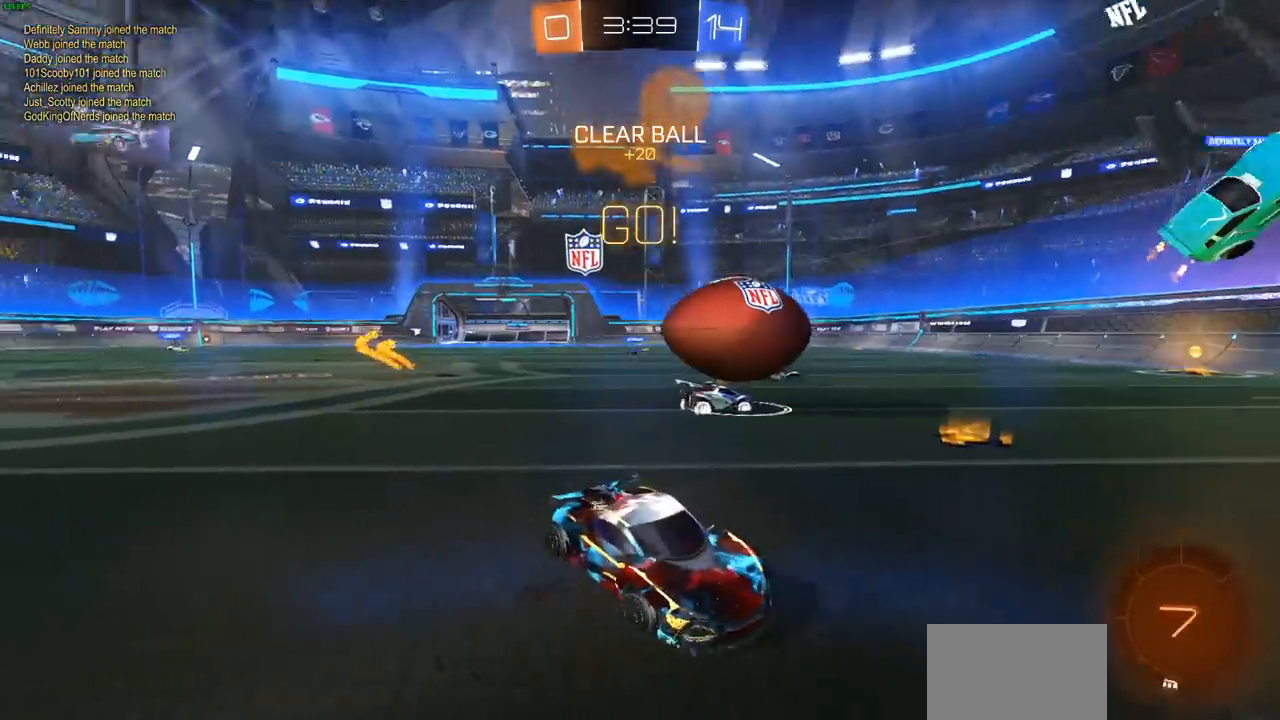
{"buttons": ["R2"], "left_stick": "up-left", "right_stick": "center", "events": [[317, "L1", "down"], [400, "L1", "up"]]}
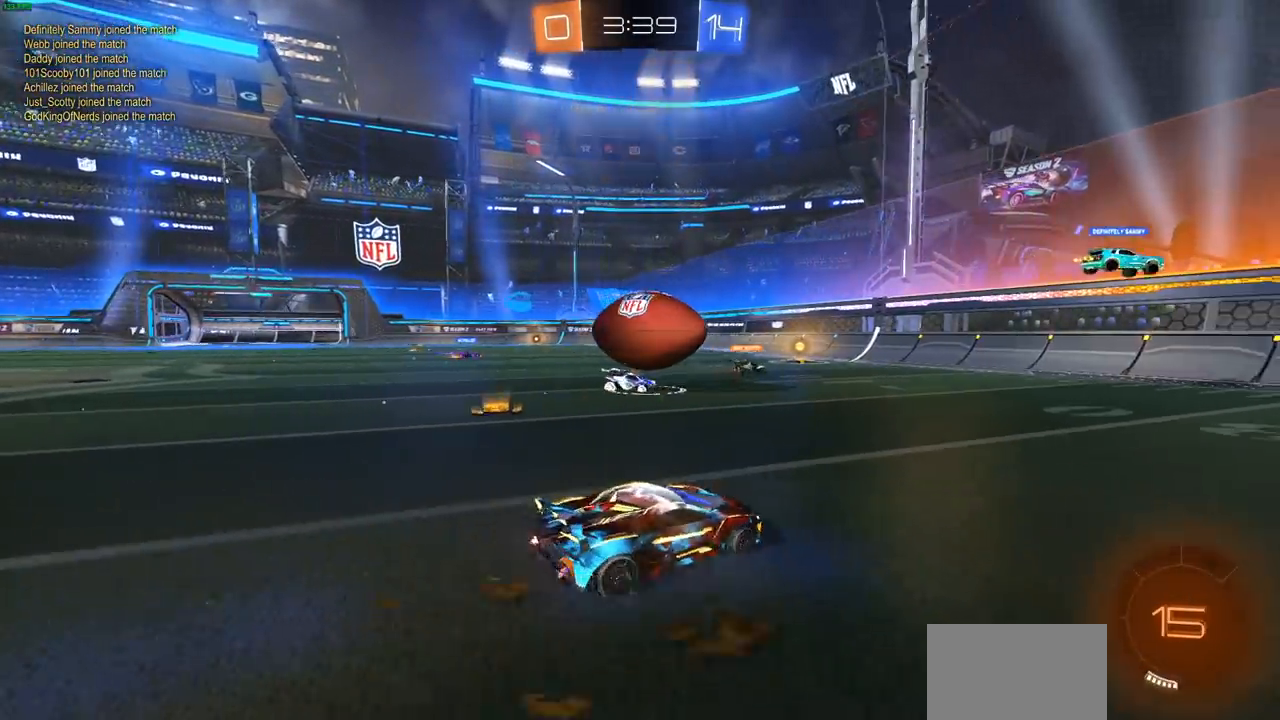
{"buttons": ["R2", "L3"], "left_stick": "up-left", "right_stick": "center", "events": [[50, "CIRCLE", "down"], [150, "CROSS", "down"], [217, "CIRCLE", "up"], [300, "CROSS", "up"], [350, "CROSS", "down"], [383, "L3", "down"], [467, "CROSS", "up"]]}
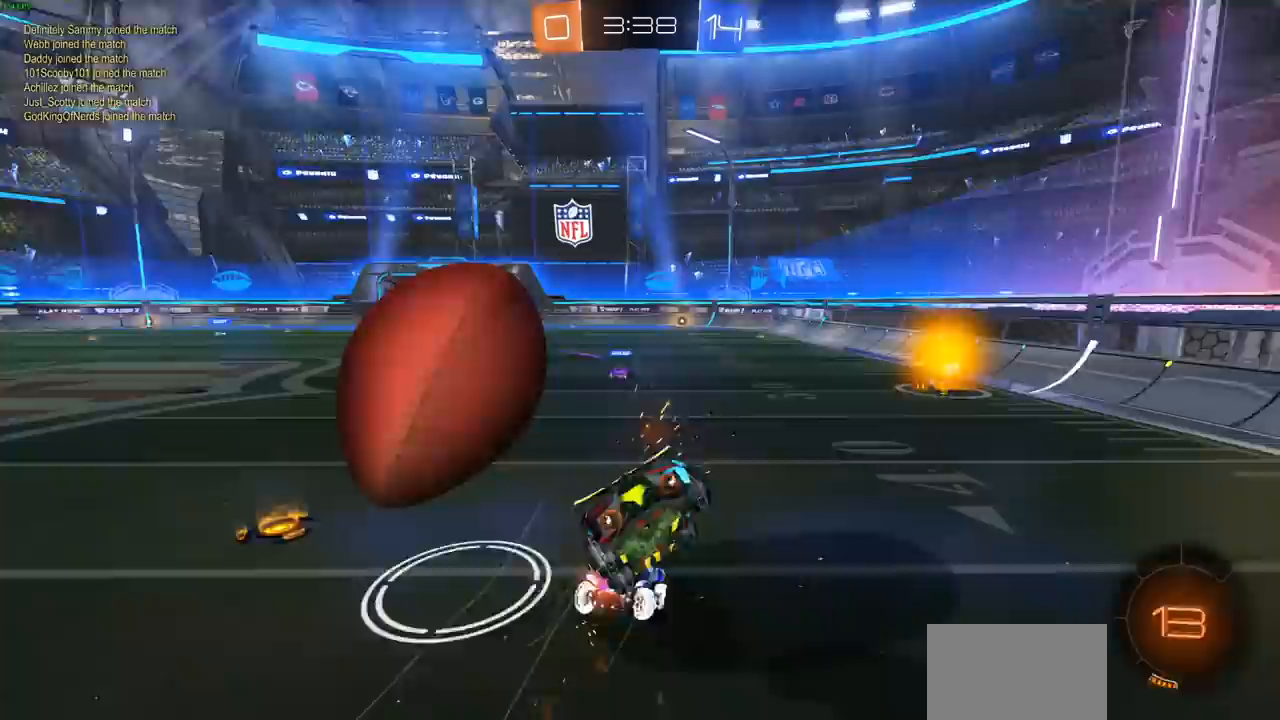
{"buttons": ["L1", "R2"], "left_stick": "left", "right_stick": "center", "events": [[50, "CROSS", "down"], [150, "L1", "down"], [167, "left_stick", "left"], [183, "CROSS", "up"], [433, "L3", "up"]]}
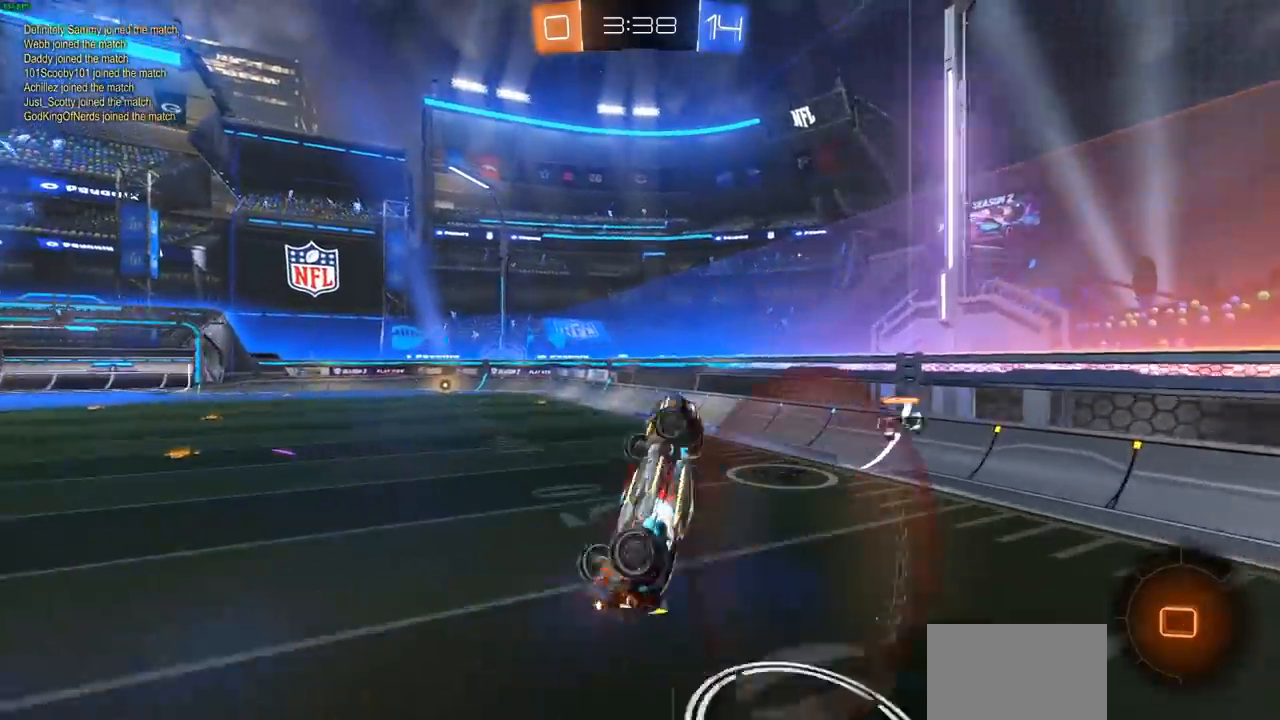
{"buttons": ["R2"], "left_stick": "up-right", "right_stick": "center", "events": [[233, "L1", "up"], [267, "left_stick", "up-right"]]}
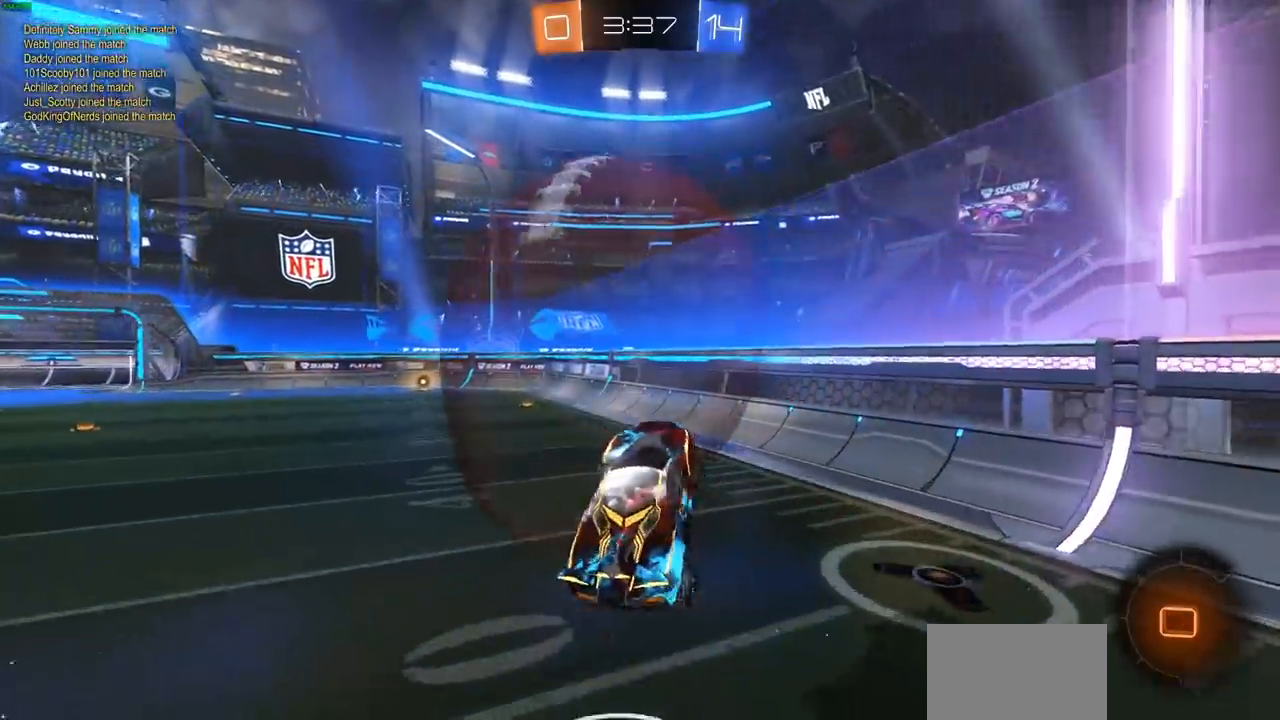
{"buttons": ["R2"], "left_stick": "left", "right_stick": "center", "events": [[100, "left_stick", "center"], [200, "left_stick", "left"]]}
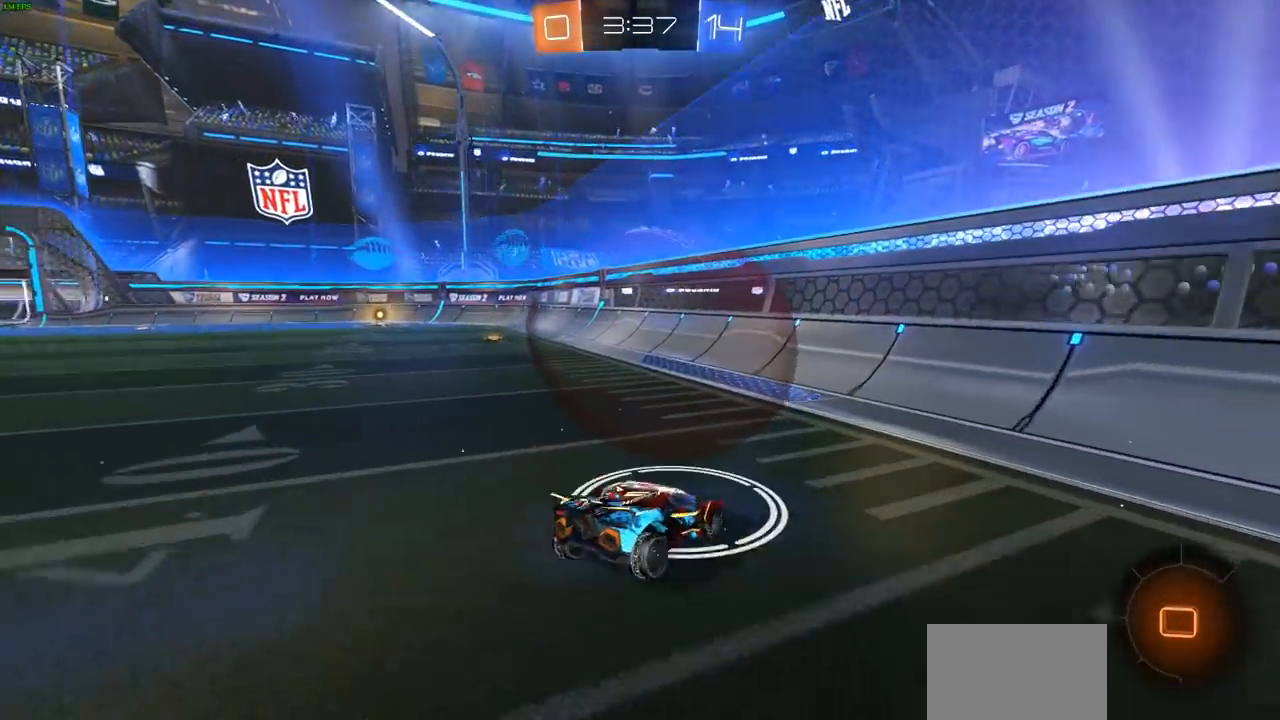
{"buttons": ["R2"], "left_stick": "left", "right_stick": "center", "events": []}
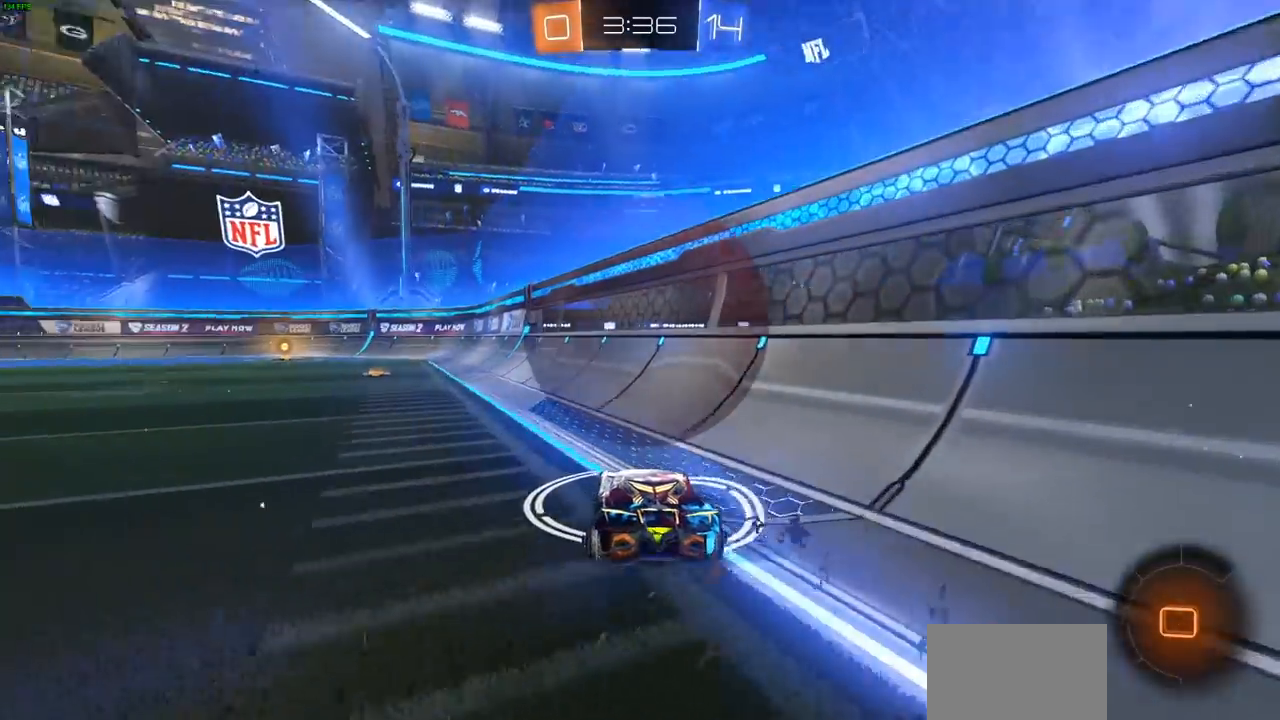
{"buttons": ["R2"], "left_stick": "up-left", "right_stick": "center", "events": [[150, "L1", "down"], [183, "left_stick", "down-right"], [233, "L1", "up"], [267, "left_stick", "up-right"], [450, "left_stick", "up-left"]]}
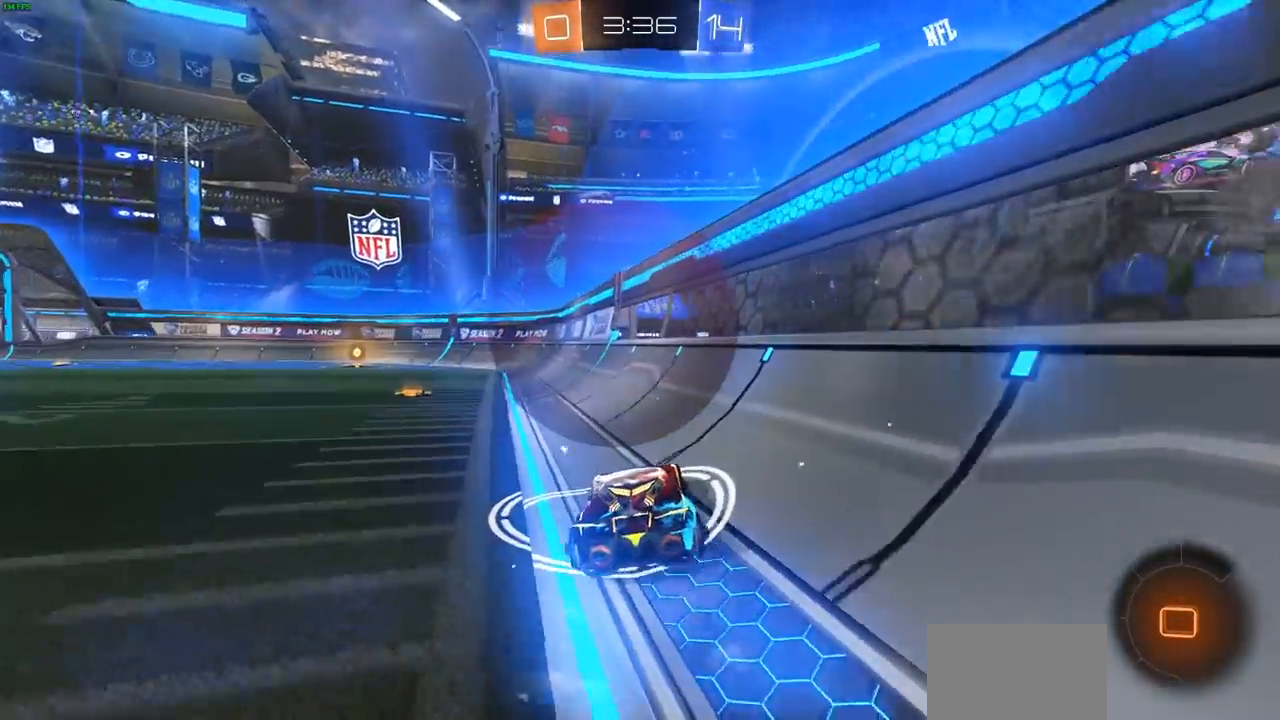
{"buttons": ["CIRCLE", "R2"], "left_stick": "down-left", "right_stick": "center", "events": [[133, "left_stick", "left"], [283, "left_stick", "down-left"], [417, "CIRCLE", "down"]]}
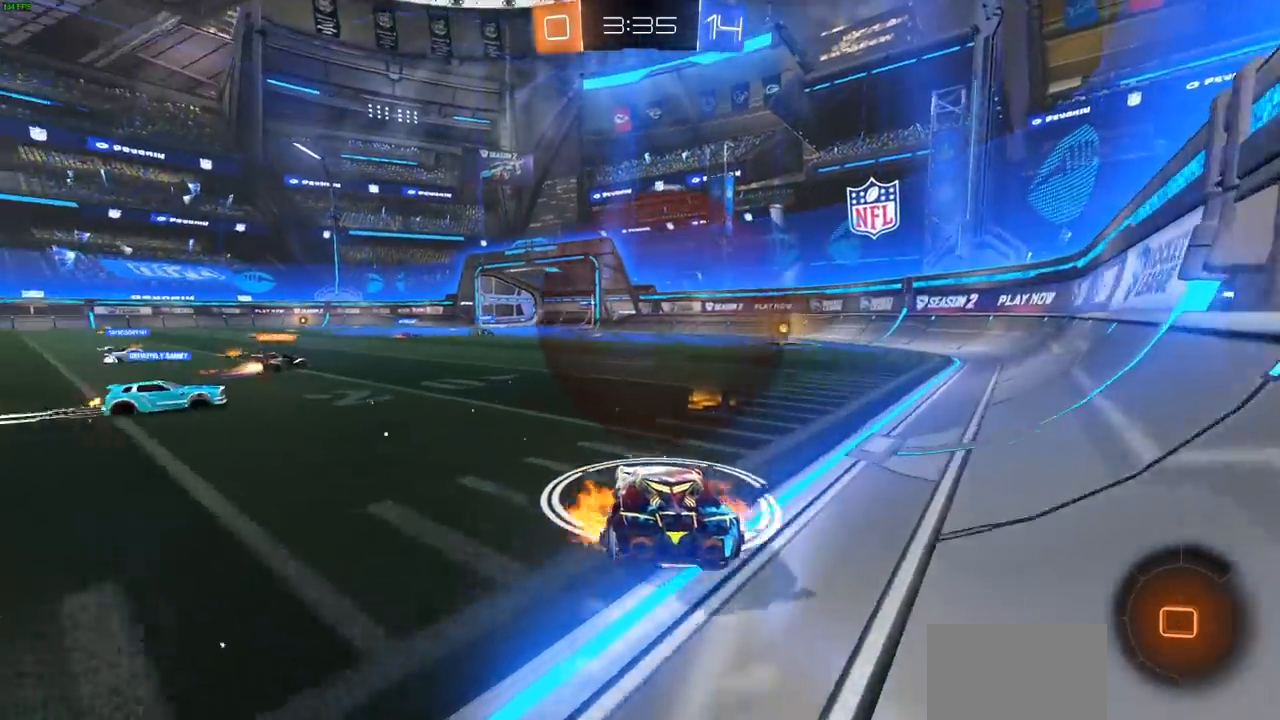
{"buttons": ["R2"], "left_stick": "center", "right_stick": "center", "events": [[17, "CROSS", "down"], [183, "left_stick", "up"], [200, "CIRCLE", "up"], [200, "CROSS", "up"], [267, "CROSS", "down"], [350, "CROSS", "up"], [350, "L3", "down"], [417, "L3", "up"], [483, "left_stick", "center"]]}
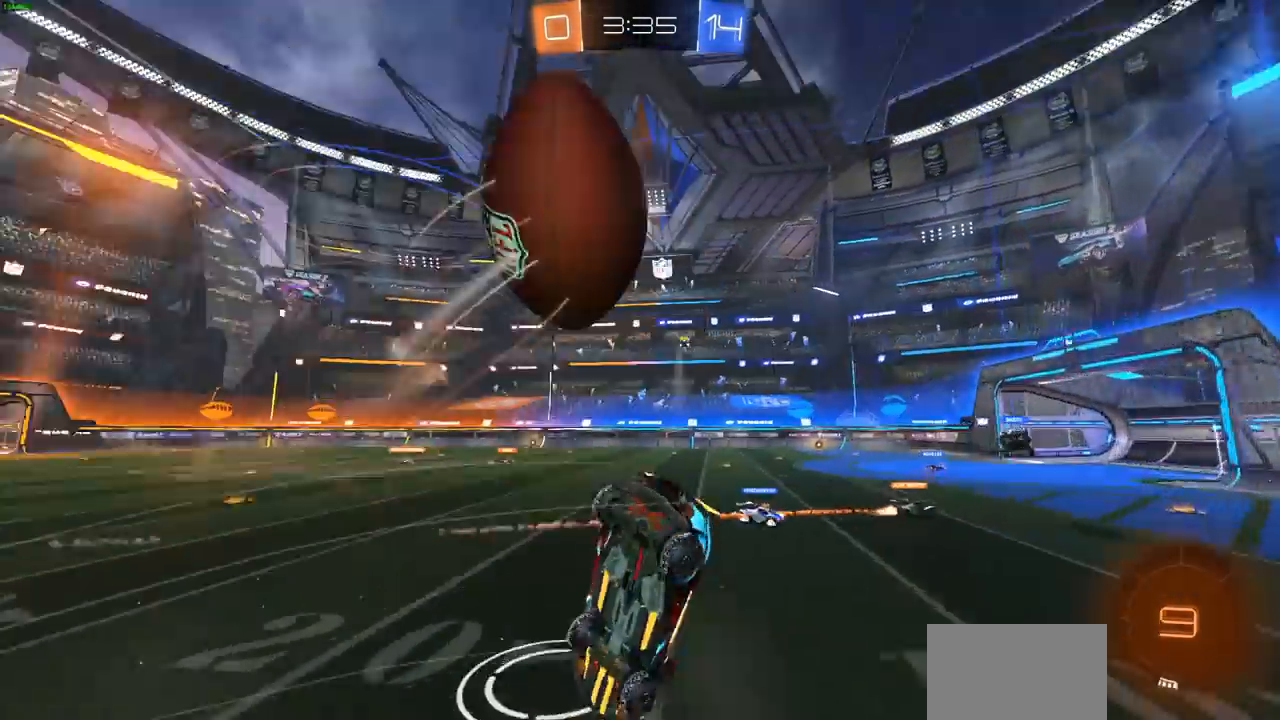
{"buttons": ["R2"], "left_stick": "up", "right_stick": "center", "events": [[317, "left_stick", "up"]]}
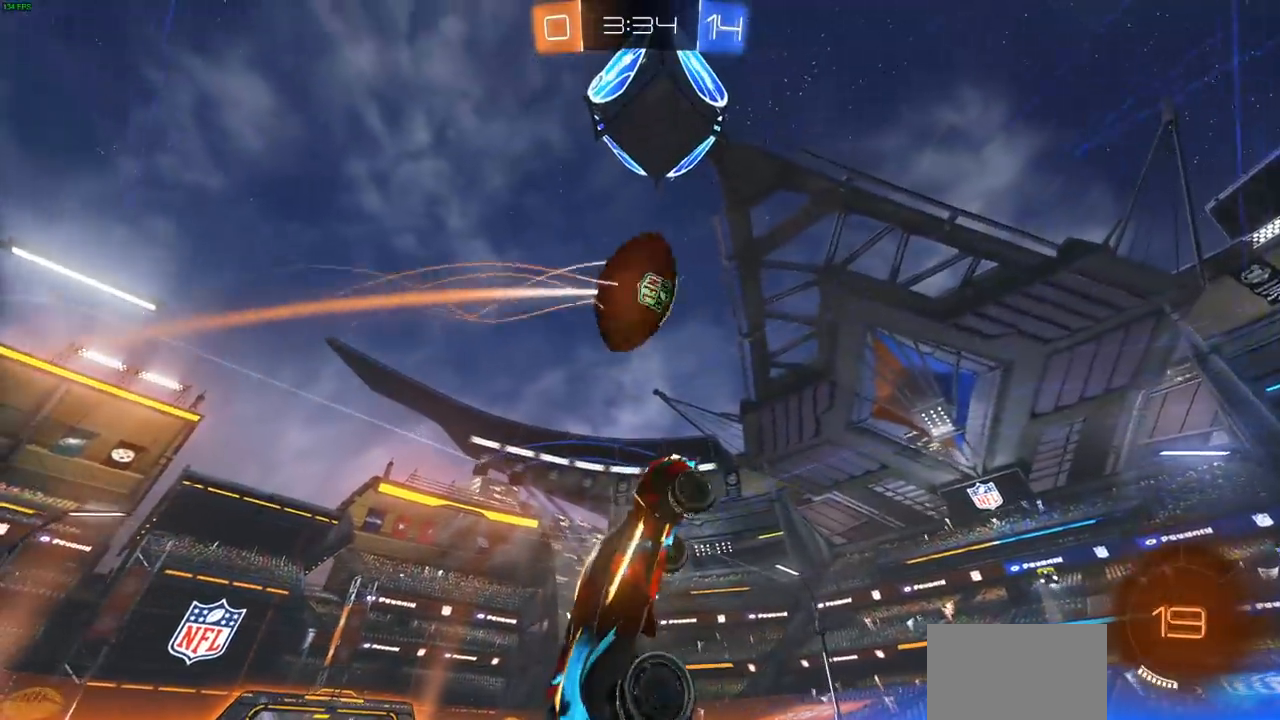
{"buttons": ["R2"], "left_stick": "down", "right_stick": "center", "events": [[200, "TRIANGLE", "down"], [200, "left_stick", "center"], [250, "TRIANGLE", "up"], [483, "left_stick", "down"]]}
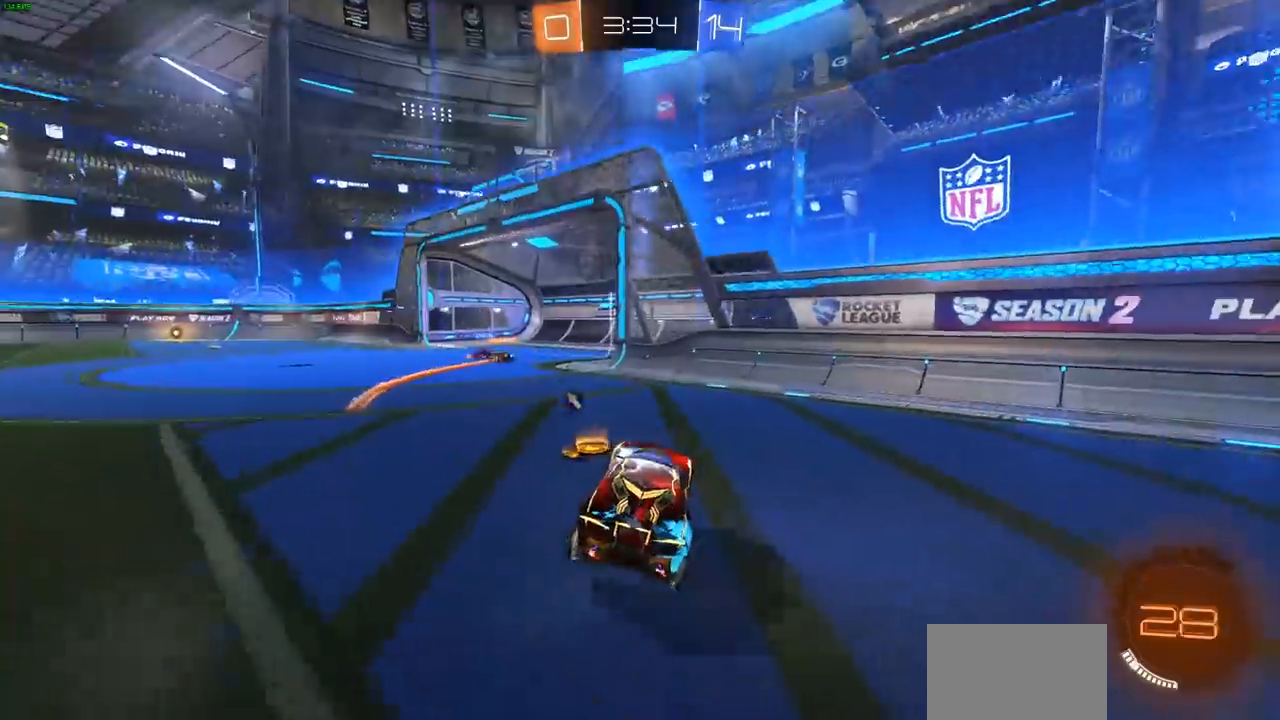
{"buttons": ["L1", "R2"], "left_stick": "right", "right_stick": "center", "events": [[133, "left_stick", "right"], [200, "TRIANGLE", "down"], [250, "TRIANGLE", "up"], [267, "L1", "down"], [367, "L1", "up"], [450, "L1", "down"]]}
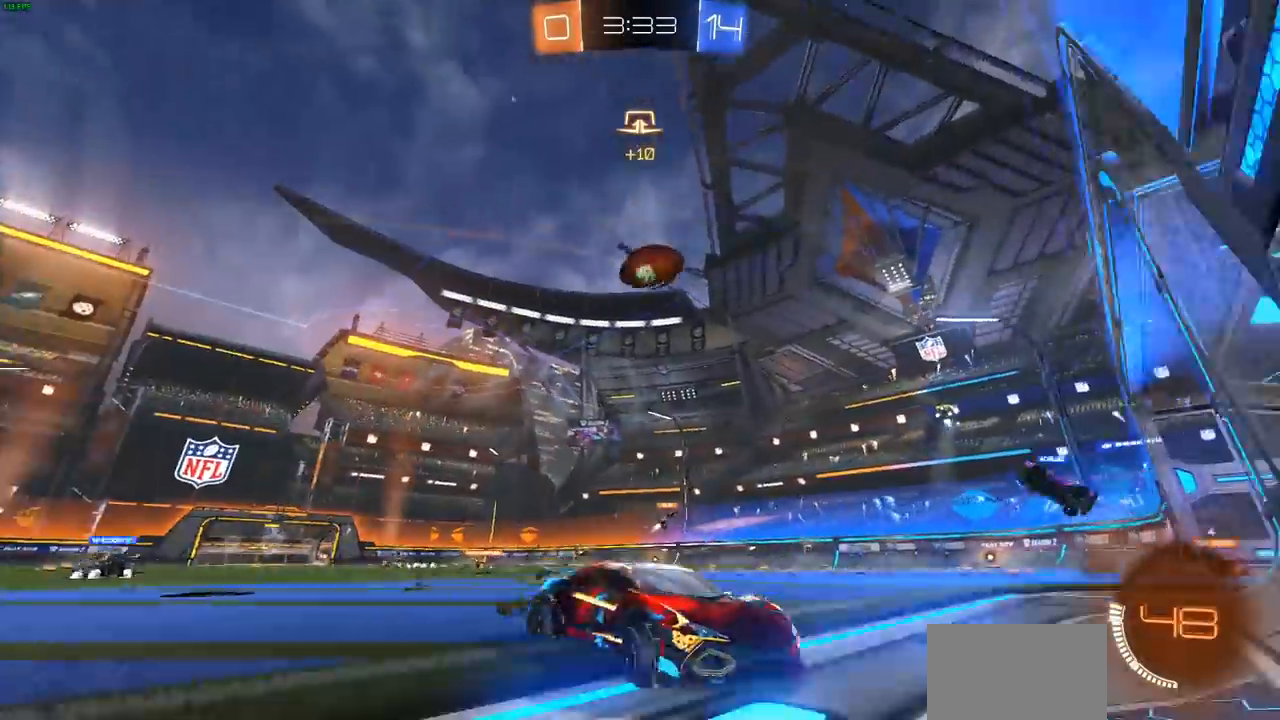
{"buttons": ["R2"], "left_stick": "right", "right_stick": "center", "events": [[17, "L1", "up"]]}
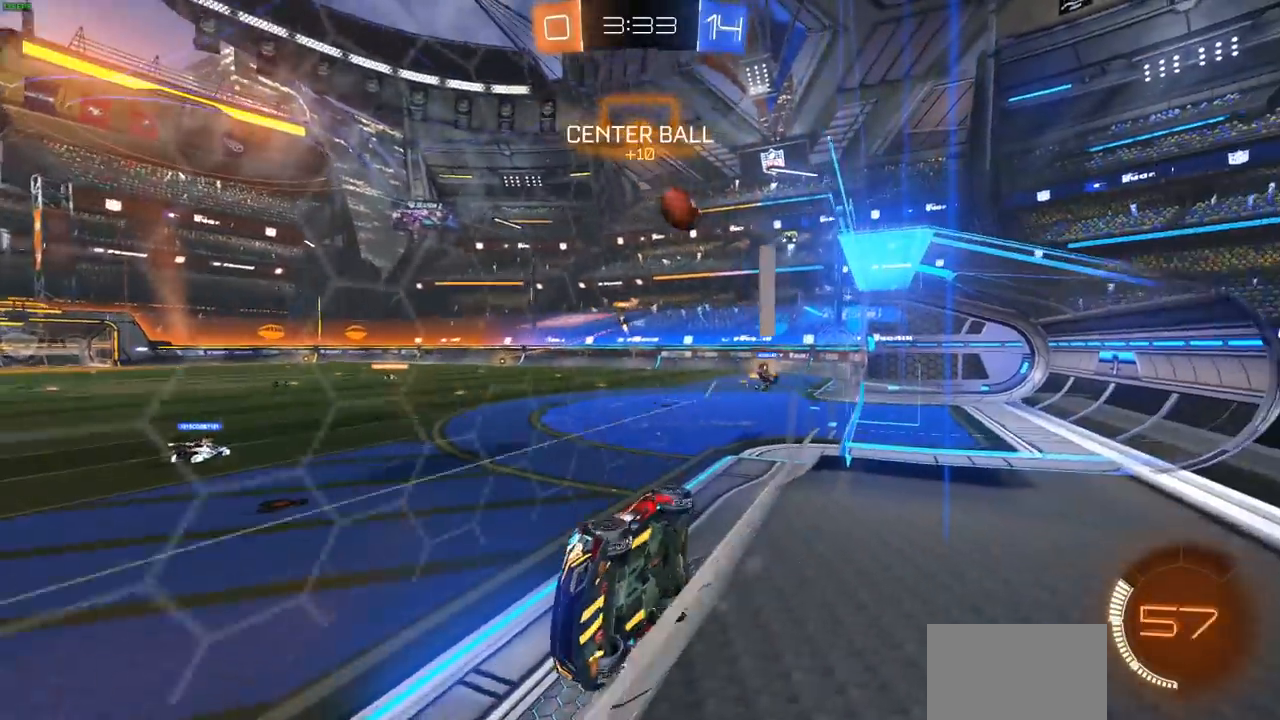
{"buttons": ["R2"], "left_stick": "right", "right_stick": "center", "events": []}
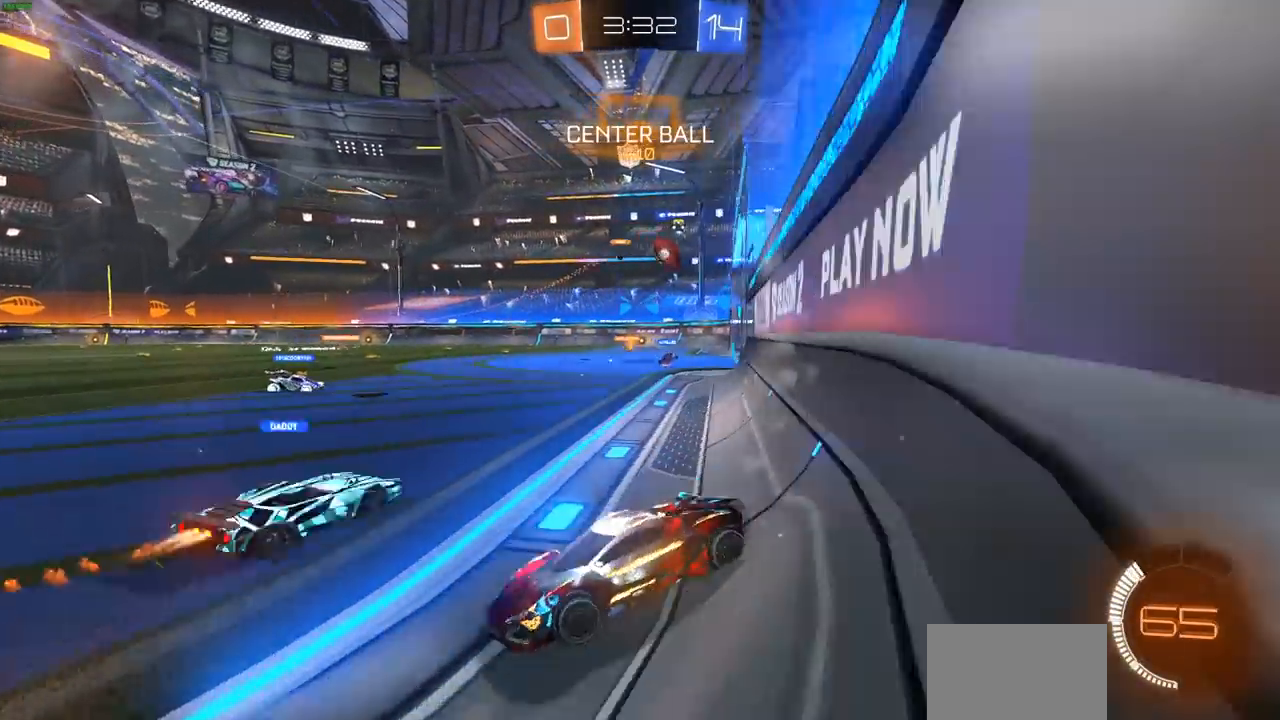
{"buttons": ["CIRCLE", "R2"], "left_stick": "up", "right_stick": "center", "events": [[300, "CIRCLE", "down"], [367, "left_stick", "center"], [483, "left_stick", "up"]]}